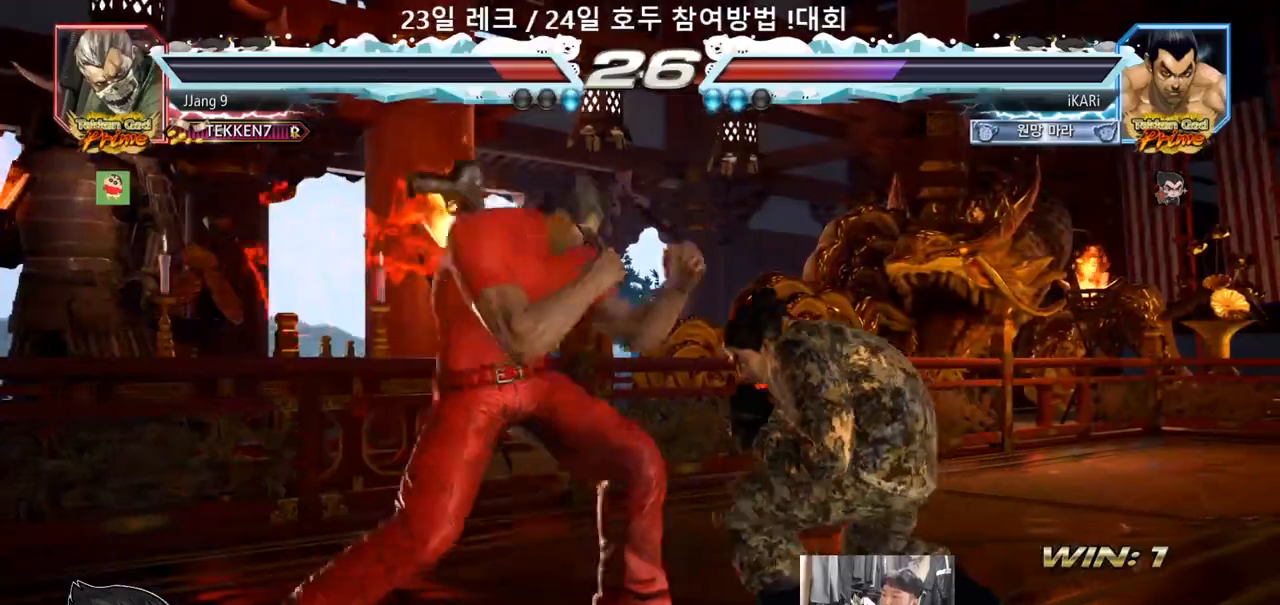
Gameplay with a controller (arcade stick); each line is a JSON object with the inputs held at the frame after it (dt_ms = milliseconds from this image to that frame). "events" lists button and stick changes between this image and that frame as [ms after this image, input, new state], when the widget could be followed in between. Not read: L3 R3.
{"dt_ms": 500, "buttons": [], "left_stick": "center", "events": [[17, "SQUARE", "up"], [133, "left_stick", "center"]]}
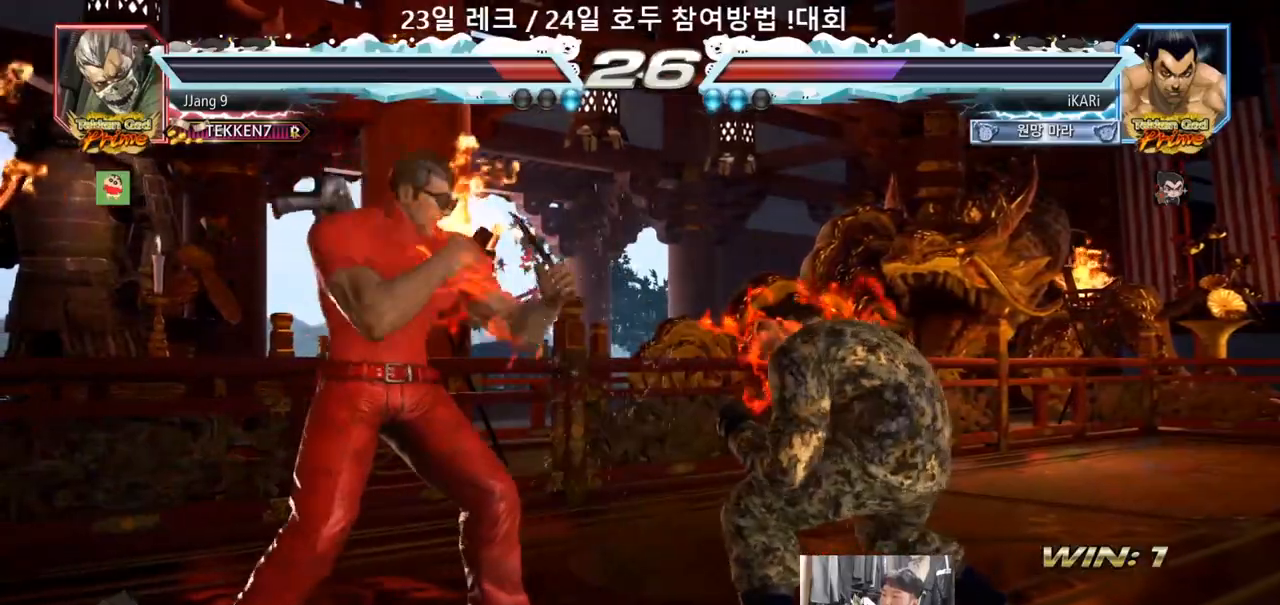
{"dt_ms": 500, "buttons": [], "left_stick": "center", "events": [[100, "left_stick", "right"], [267, "left_stick", "up"], [317, "left_stick", "center"]]}
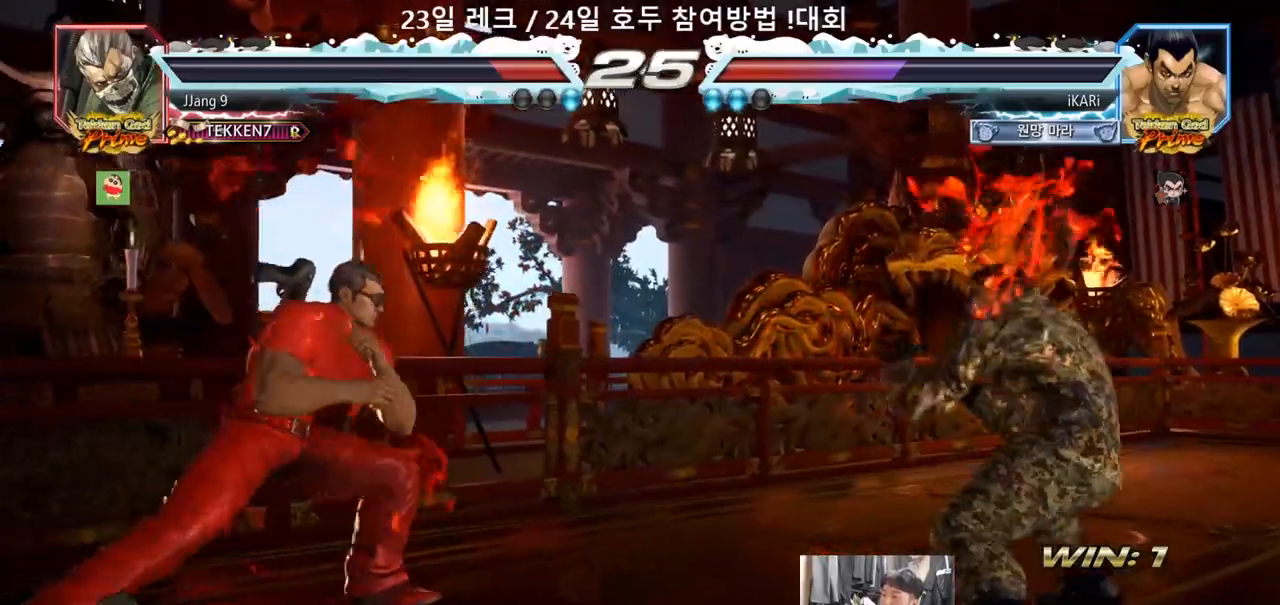
{"dt_ms": 500, "buttons": [], "left_stick": "up-left", "events": [[50, "left_stick", "left"], [217, "left_stick", "up-left"]]}
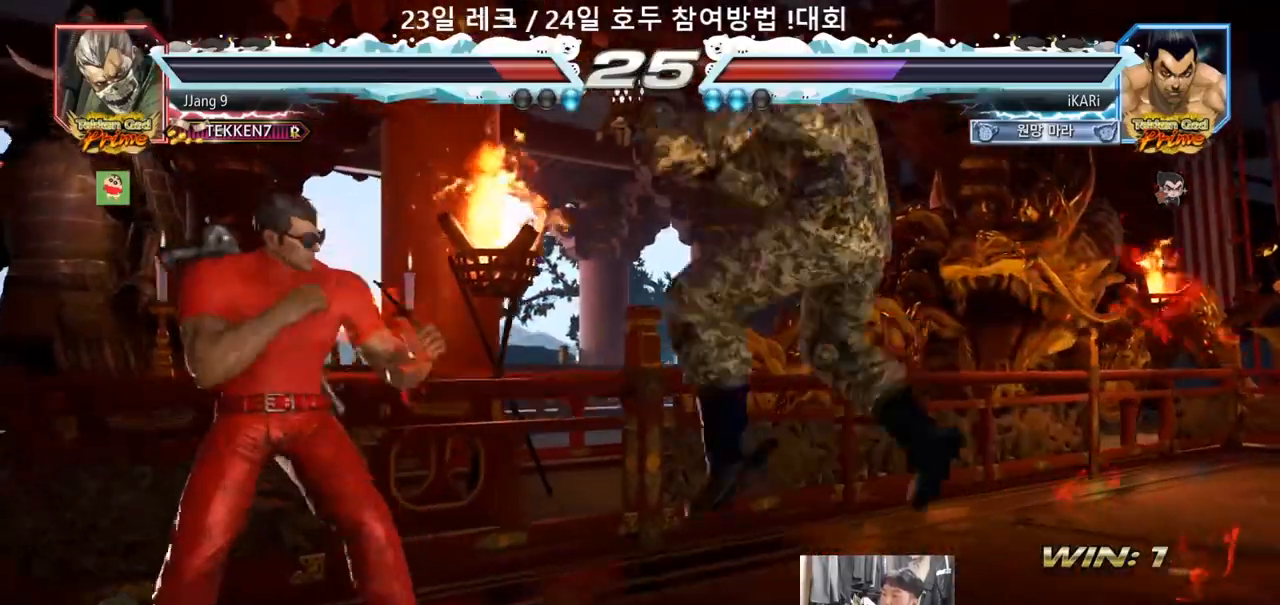
{"dt_ms": 500, "buttons": ["SQUARE", "TRIANGLE"], "left_stick": "left", "events": [[33, "left_stick", "down"], [117, "left_stick", "center"], [167, "left_stick", "down"], [217, "left_stick", "left"], [350, "left_stick", "down"], [417, "left_stick", "left"], [467, "SQUARE", "down"], [467, "TRIANGLE", "down"]]}
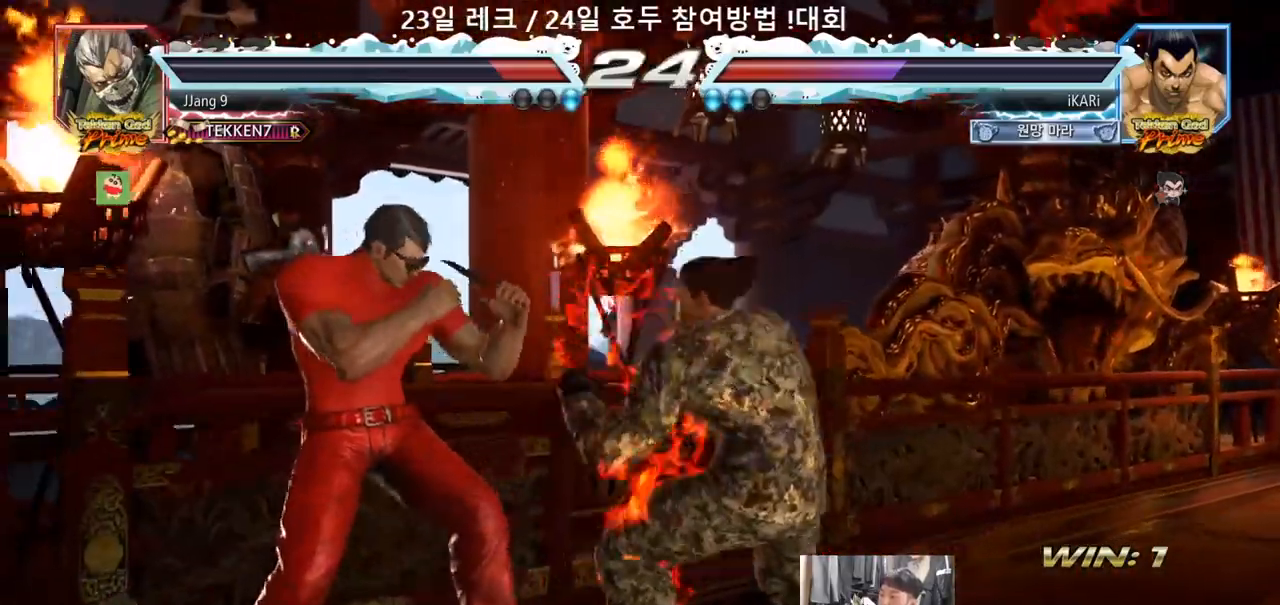
{"dt_ms": 500, "buttons": [], "left_stick": "center", "events": [[367, "left_stick", "center"], [383, "SQUARE", "up"], [383, "TRIANGLE", "up"], [450, "left_stick", "right"], [500, "left_stick", "center"]]}
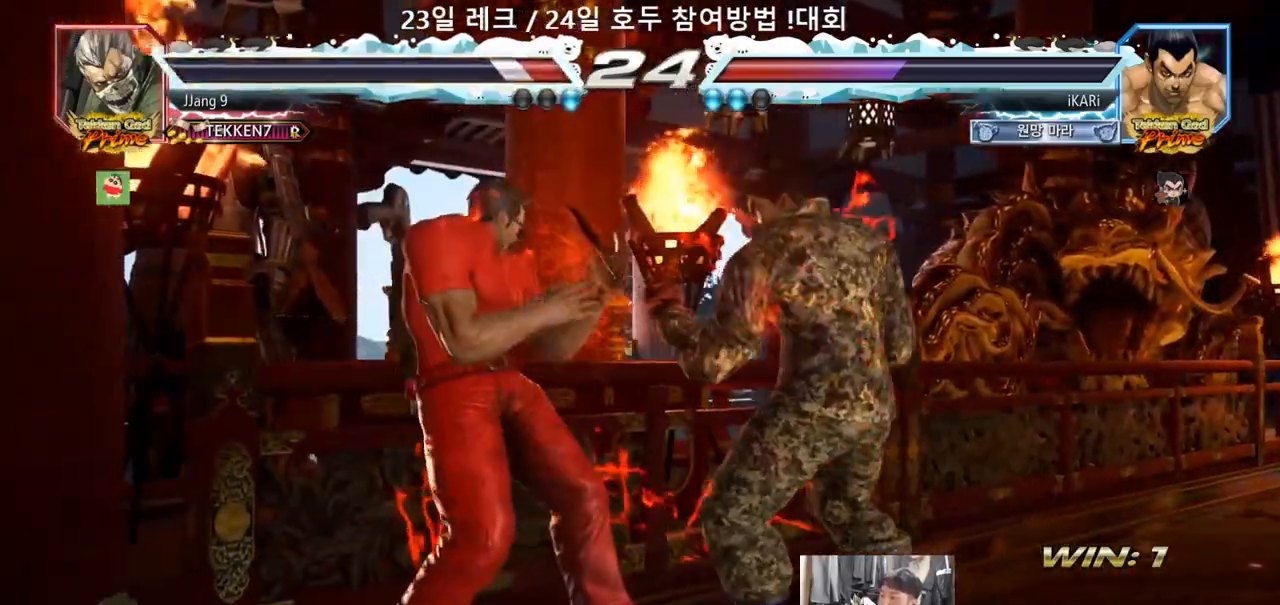
{"dt_ms": 500, "buttons": [], "left_stick": "center", "events": [[67, "left_stick", "right"], [200, "left_stick", "center"], [400, "left_stick", "right"], [450, "left_stick", "center"]]}
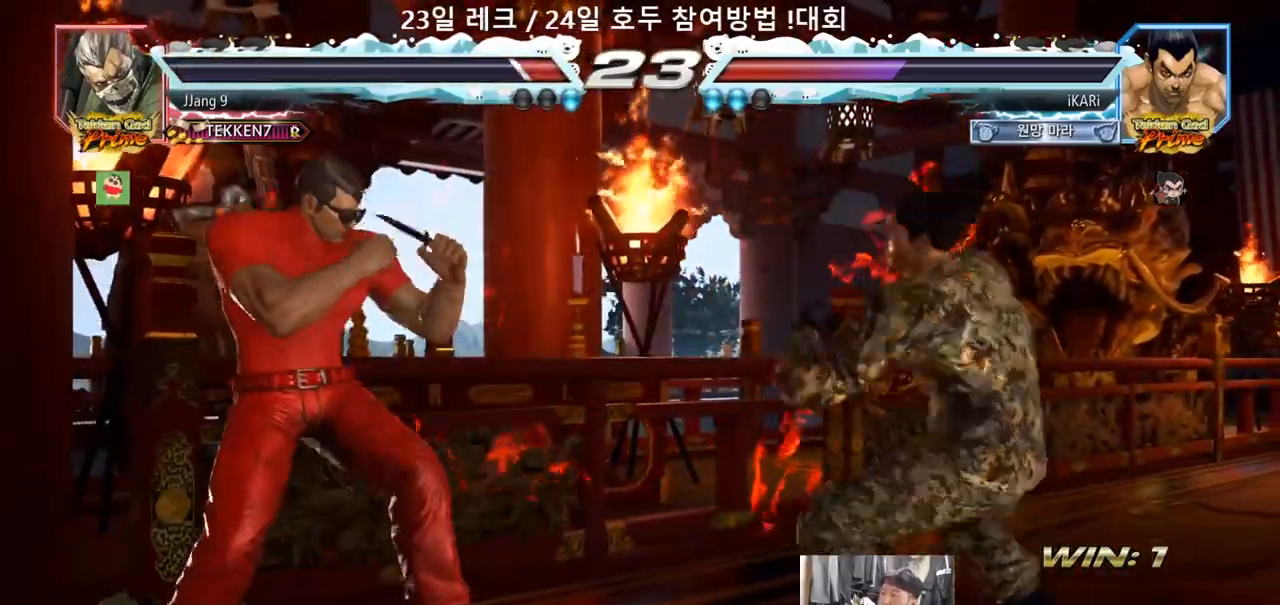
{"dt_ms": 500, "buttons": [], "left_stick": "up", "events": [[17, "left_stick", "right"], [150, "left_stick", "center"], [250, "left_stick", "right"], [300, "left_stick", "center"], [350, "left_stick", "right"], [500, "left_stick", "up"]]}
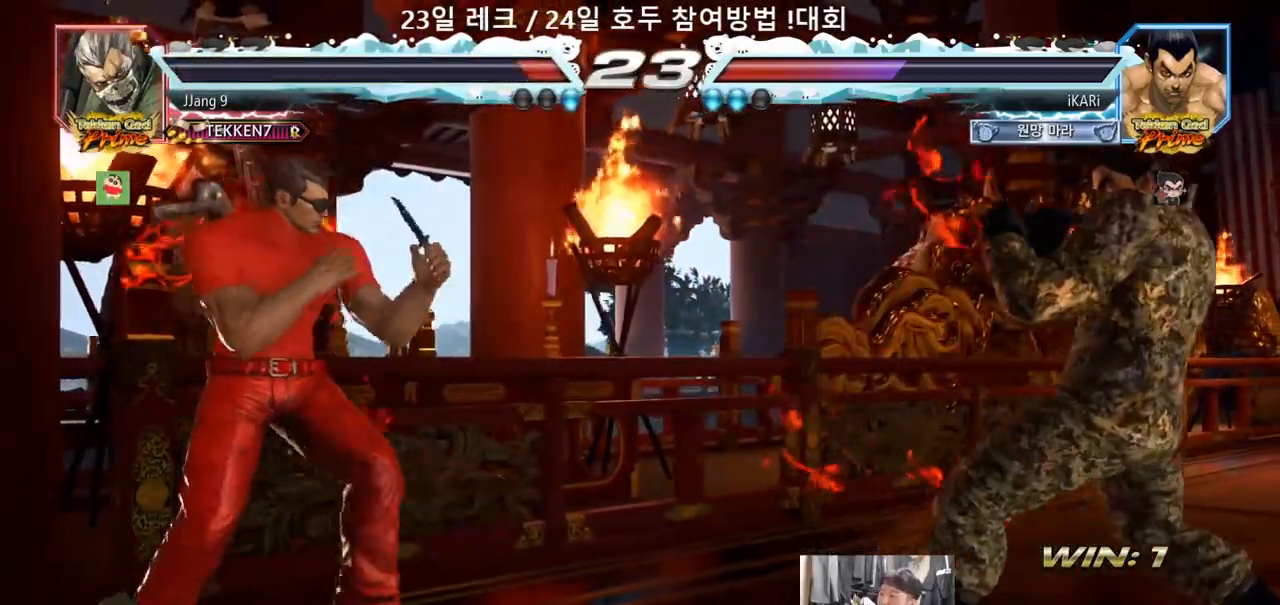
{"dt_ms": 500, "buttons": [], "left_stick": "center", "events": [[33, "left_stick", "center"], [233, "left_stick", "right"], [367, "left_stick", "down"], [417, "left_stick", "center"]]}
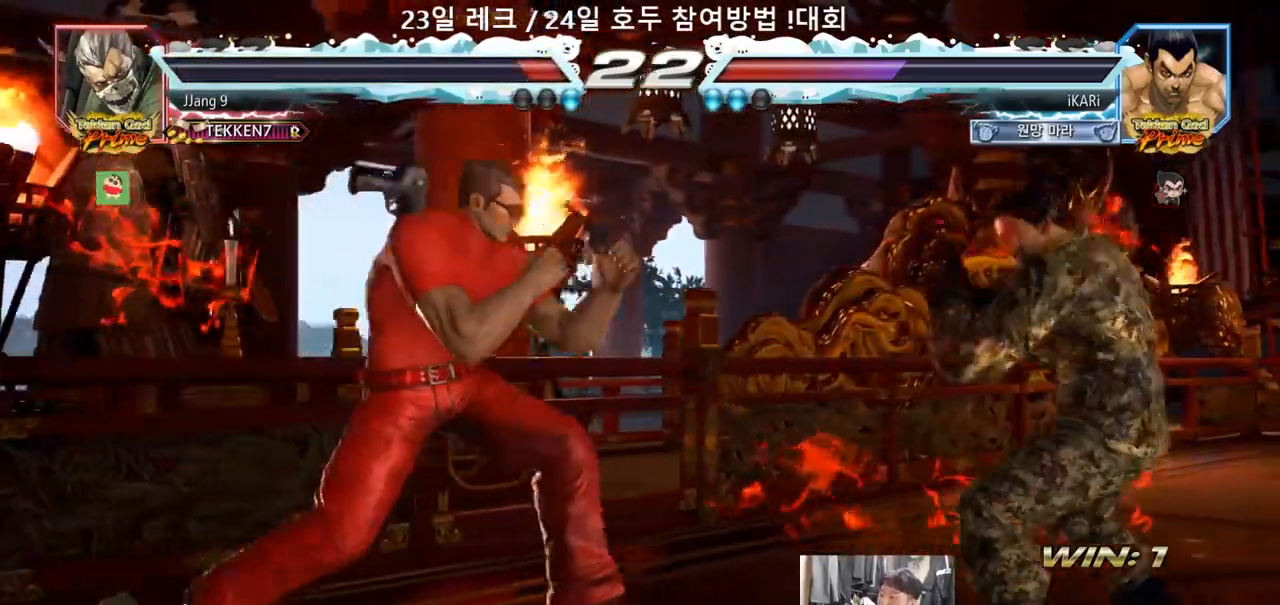
{"dt_ms": 500, "buttons": [], "left_stick": "center", "events": [[17, "left_stick", "right"], [67, "left_stick", "center"], [117, "left_stick", "right"], [283, "left_stick", "center"]]}
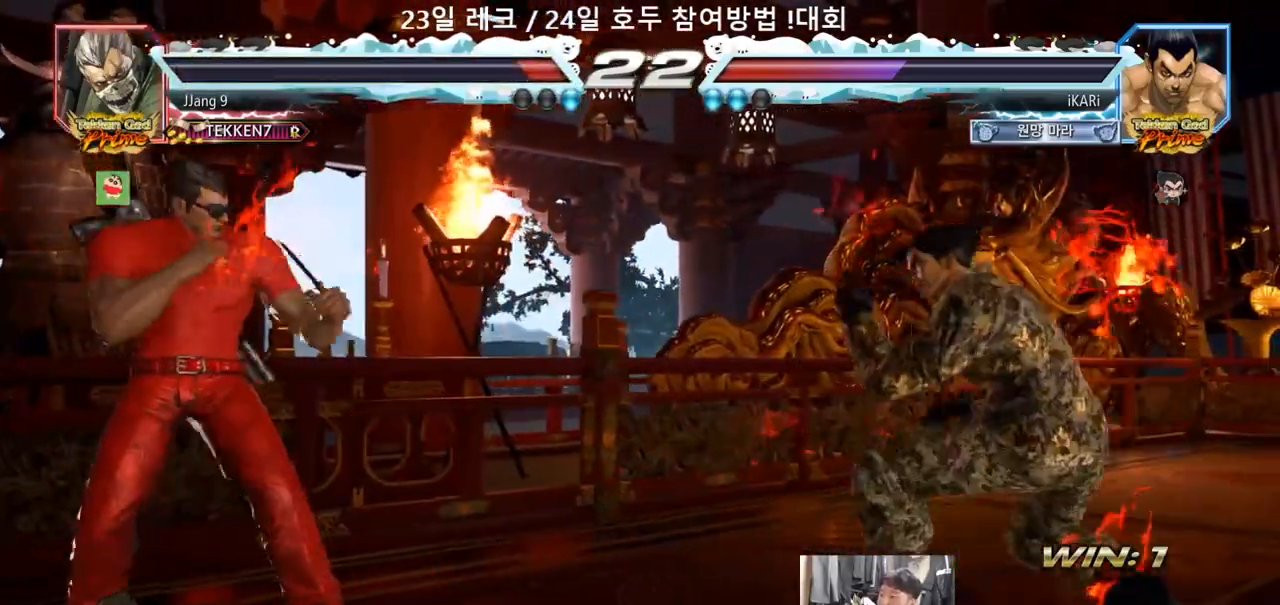
{"dt_ms": 500, "buttons": [], "left_stick": "down", "events": [[50, "left_stick", "right"], [167, "left_stick", "center"], [250, "left_stick", "right"], [300, "left_stick", "center"], [350, "left_stick", "right"], [467, "left_stick", "down"]]}
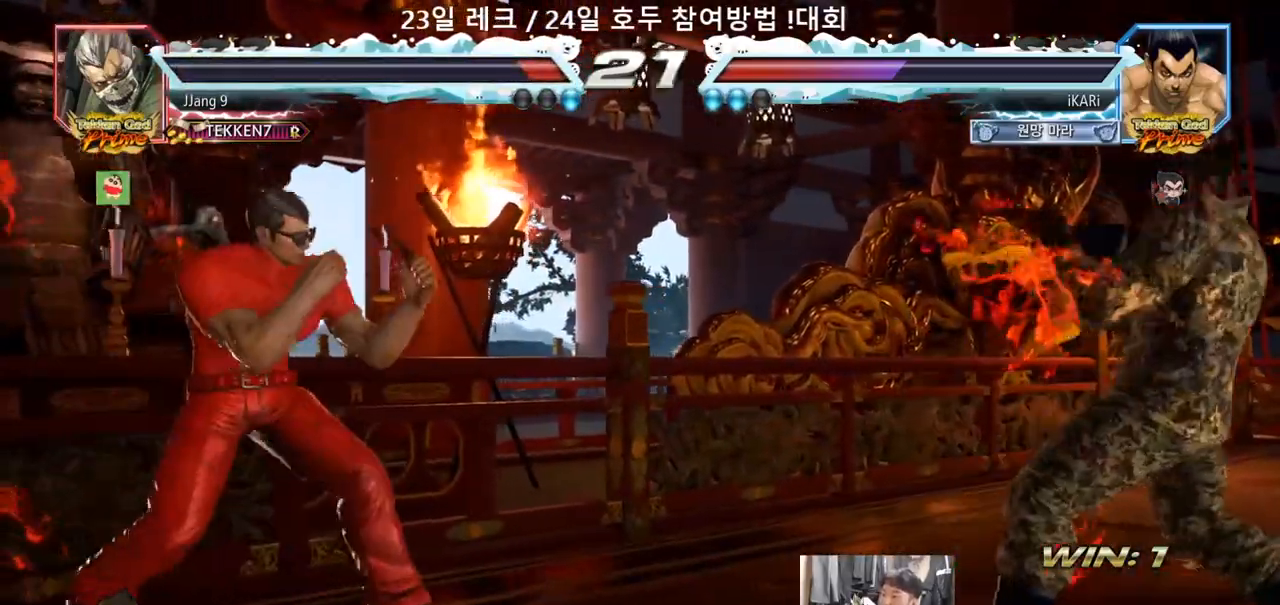
{"dt_ms": 500, "buttons": [], "left_stick": "center", "events": [[17, "left_stick", "center"], [100, "left_stick", "right"], [150, "left_stick", "center"], [233, "left_stick", "right"], [333, "left_stick", "down"], [433, "left_stick", "right"], [483, "left_stick", "center"]]}
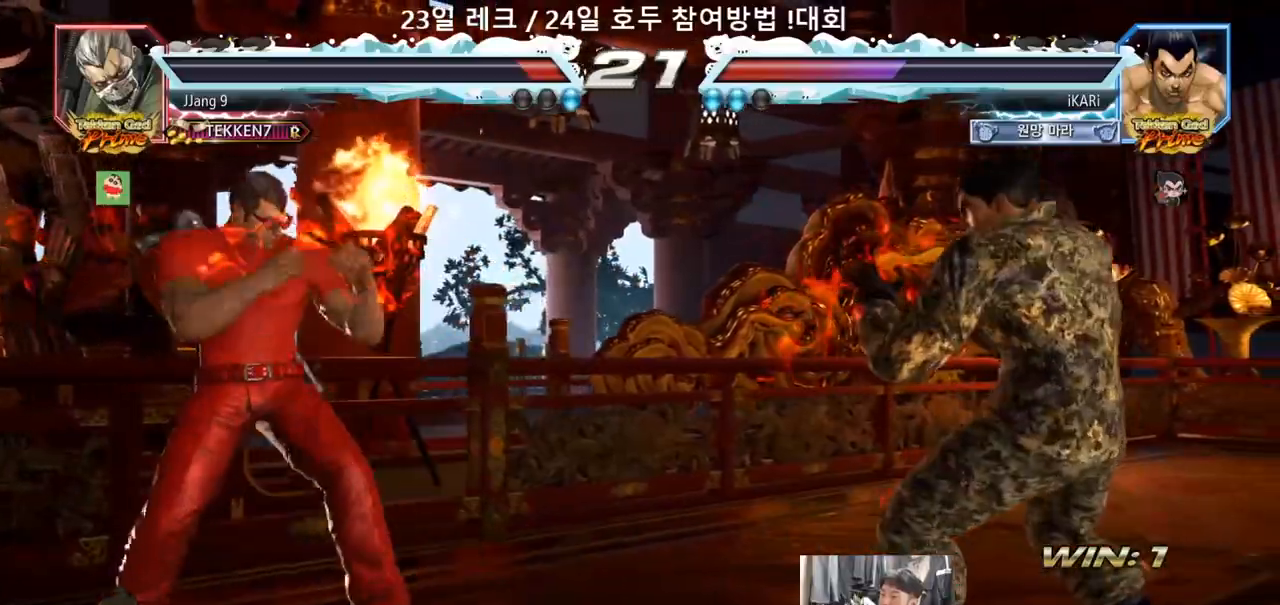
{"dt_ms": 500, "buttons": [], "left_stick": "center", "events": [[33, "left_stick", "left"], [183, "left_stick", "center"], [433, "left_stick", "right"], [483, "left_stick", "center"]]}
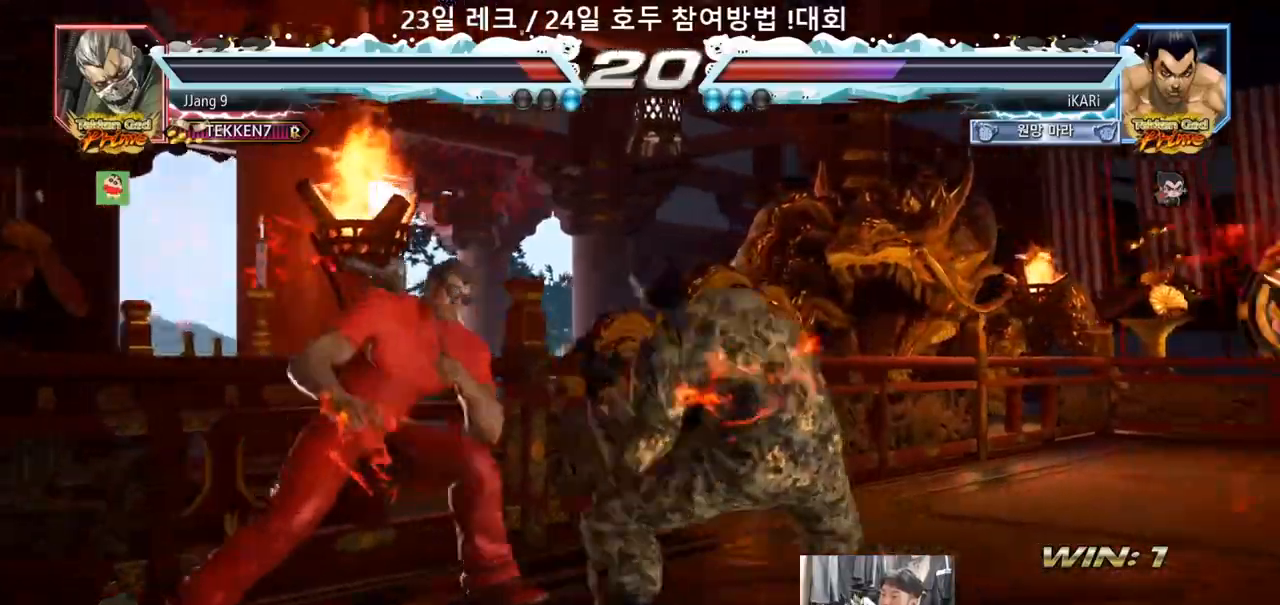
{"dt_ms": 500, "buttons": [], "left_stick": "right", "events": [[50, "left_stick", "right"], [233, "left_stick", "center"], [317, "left_stick", "right"], [367, "left_stick", "center"], [433, "left_stick", "right"]]}
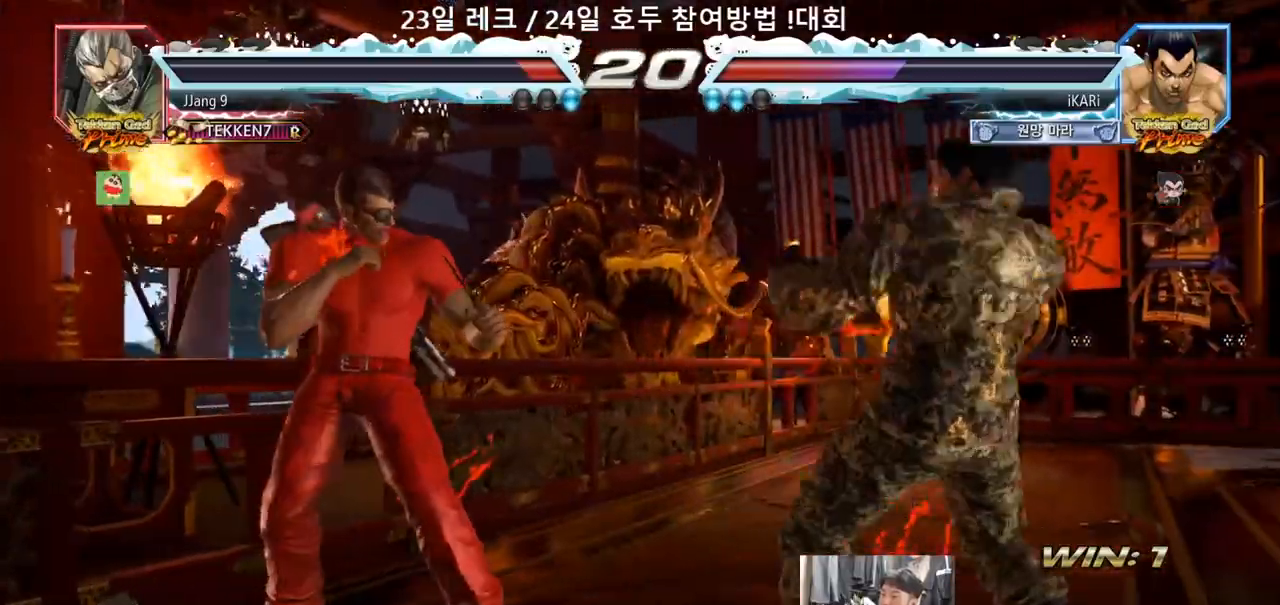
{"dt_ms": 500, "buttons": [], "left_stick": "center", "events": [[50, "left_stick", "up"], [100, "left_stick", "center"], [183, "left_stick", "right"], [233, "left_stick", "center"], [300, "left_stick", "right"], [383, "left_stick", "up"], [433, "left_stick", "center"]]}
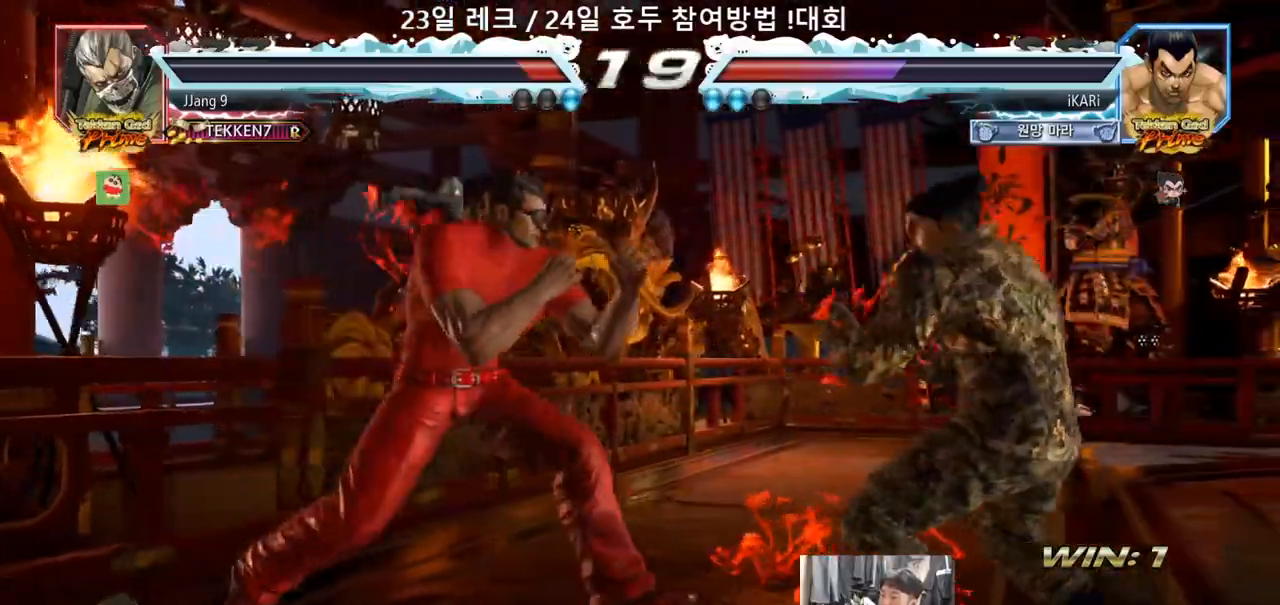
{"dt_ms": 500, "buttons": [], "left_stick": "center", "events": [[117, "left_stick", "right"], [283, "left_stick", "center"], [400, "left_stick", "right"], [450, "left_stick", "center"]]}
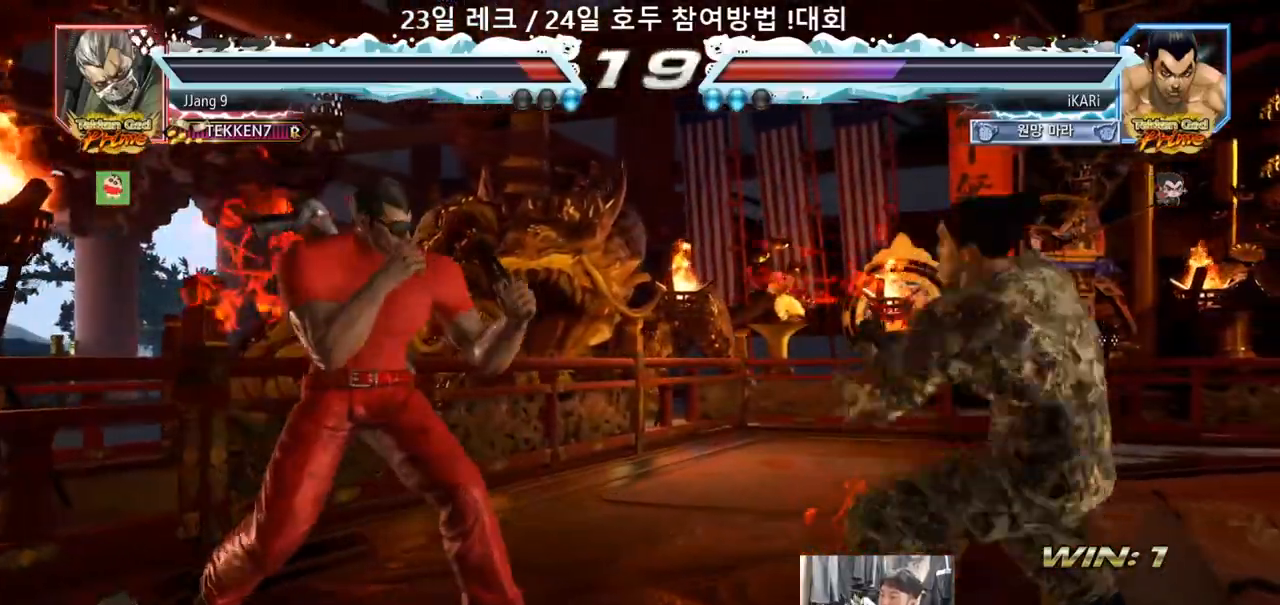
{"dt_ms": 500, "buttons": [], "left_stick": "center"}
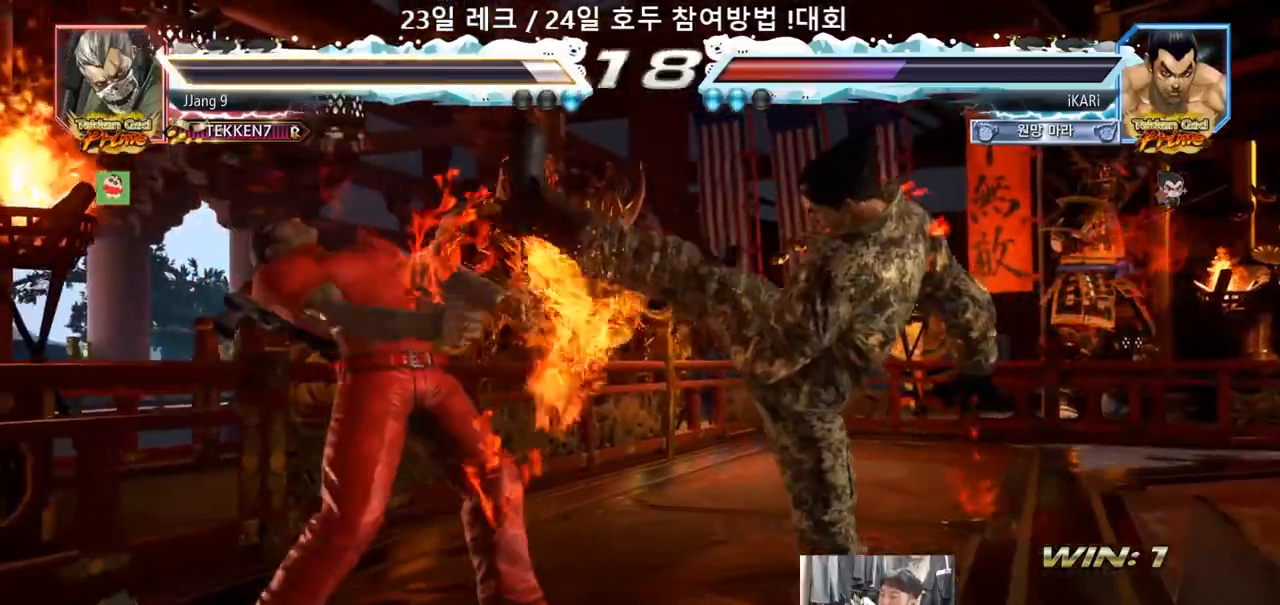
{"dt_ms": 500, "buttons": [], "left_stick": "center", "events": [[50, "left_stick", "left"], [217, "SQUARE", "down"], [267, "SQUARE", "up"], [350, "left_stick", "center"]]}
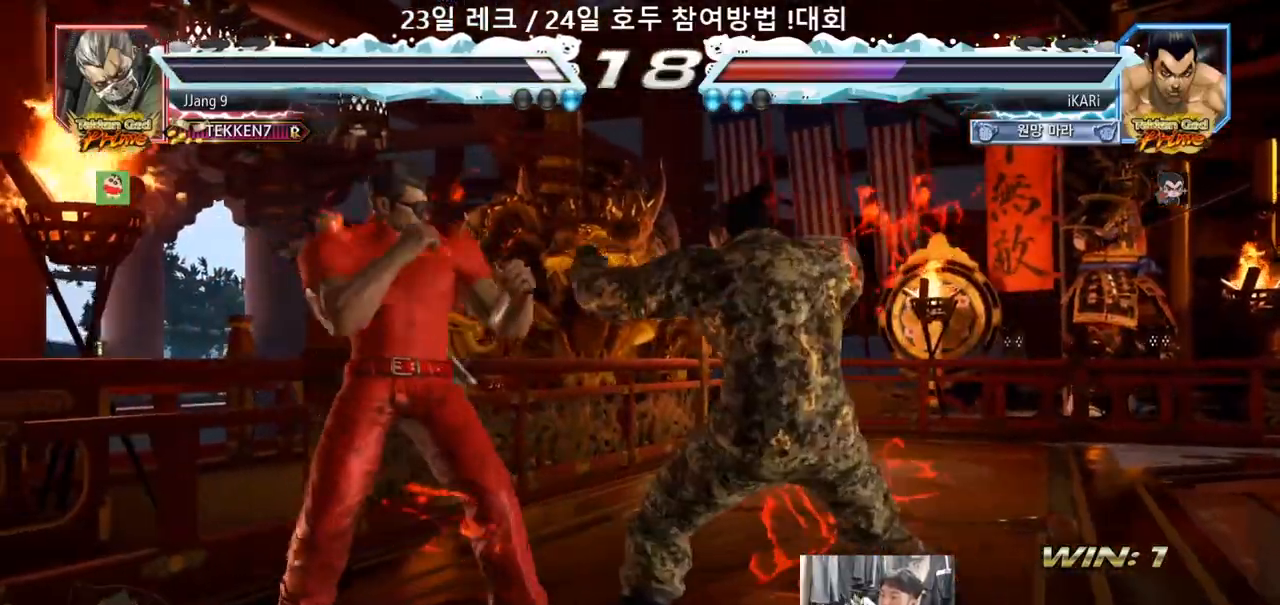
{"dt_ms": 500, "buttons": [], "left_stick": "left"}
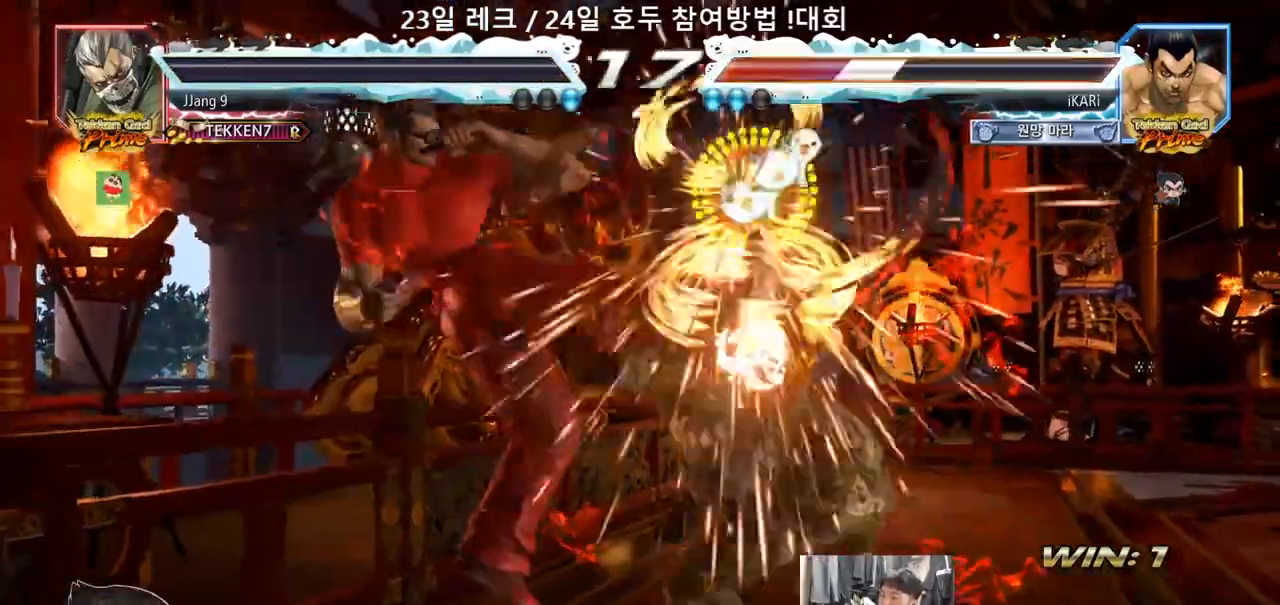
{"dt_ms": 500, "buttons": [], "left_stick": "center", "events": [[17, "left_stick", "center"]]}
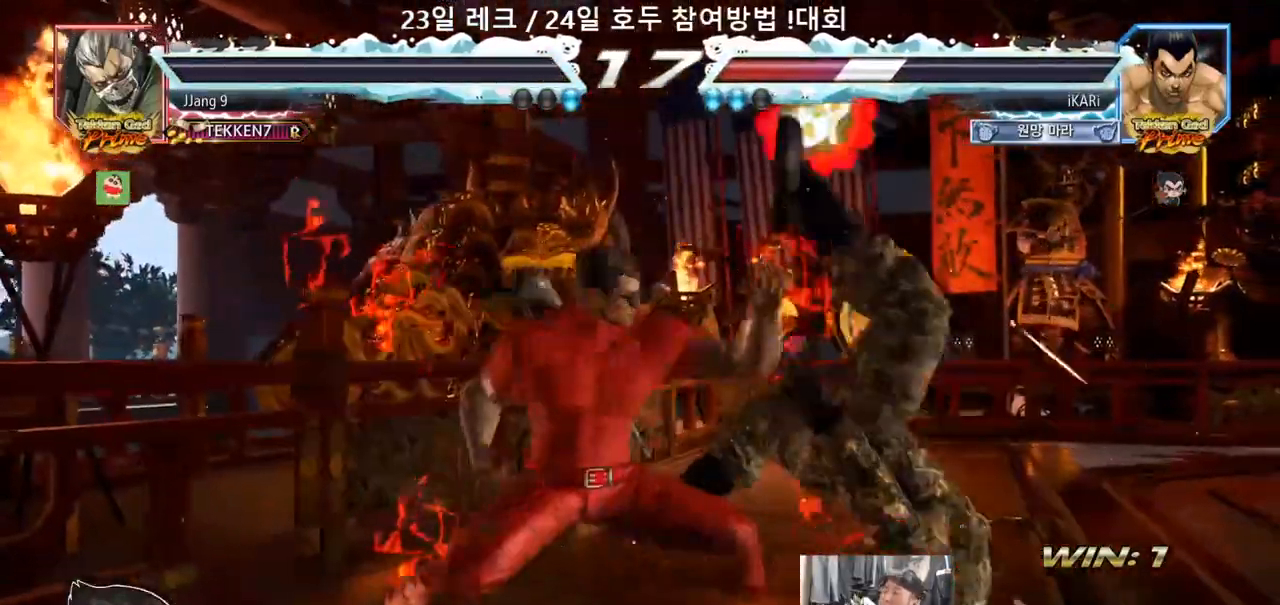
{"dt_ms": 500, "buttons": [], "left_stick": "center", "events": []}
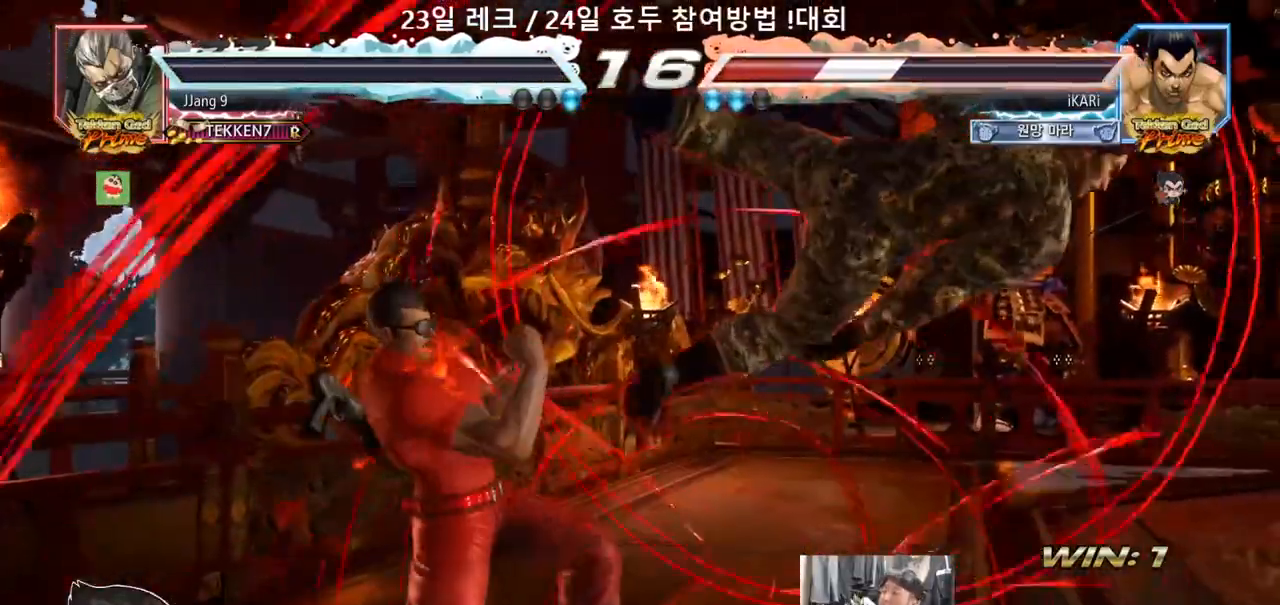
{"dt_ms": 500, "buttons": [], "left_stick": "center", "events": []}
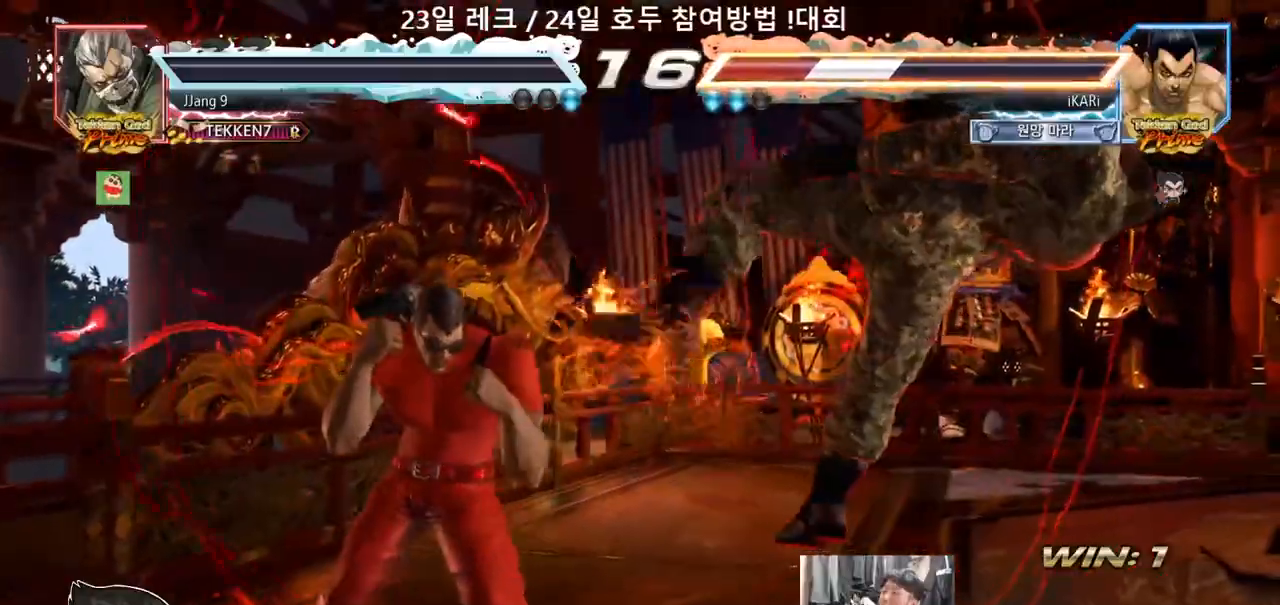
{"dt_ms": 500, "buttons": [], "left_stick": "center", "events": []}
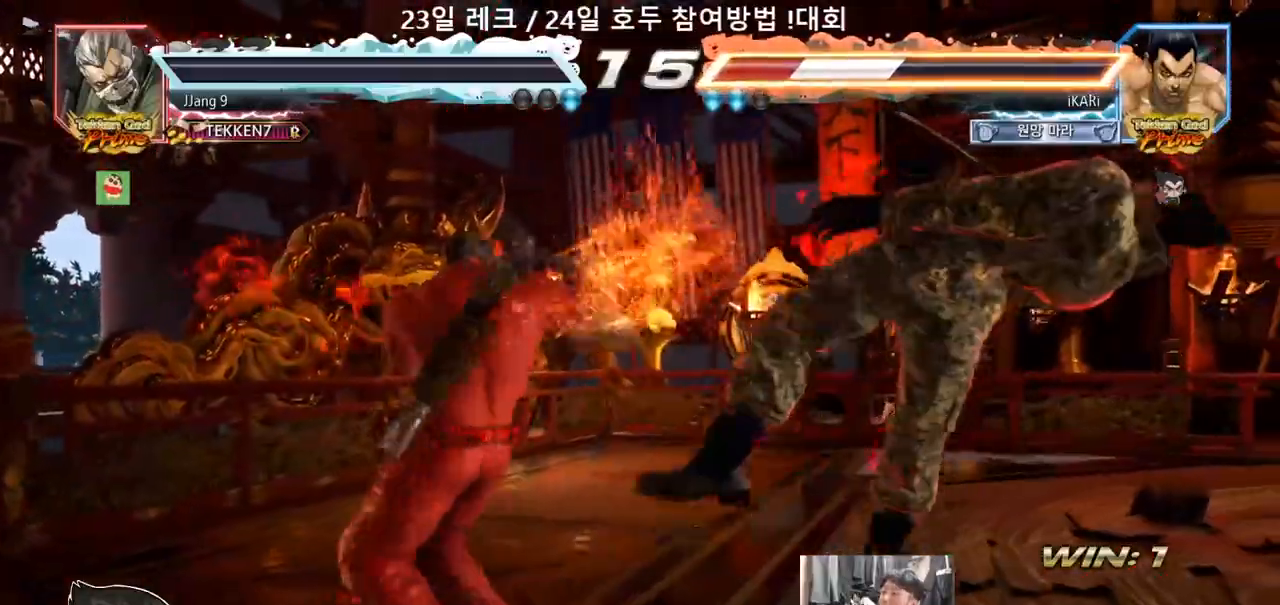
{"dt_ms": 500, "buttons": [], "left_stick": "center", "events": []}
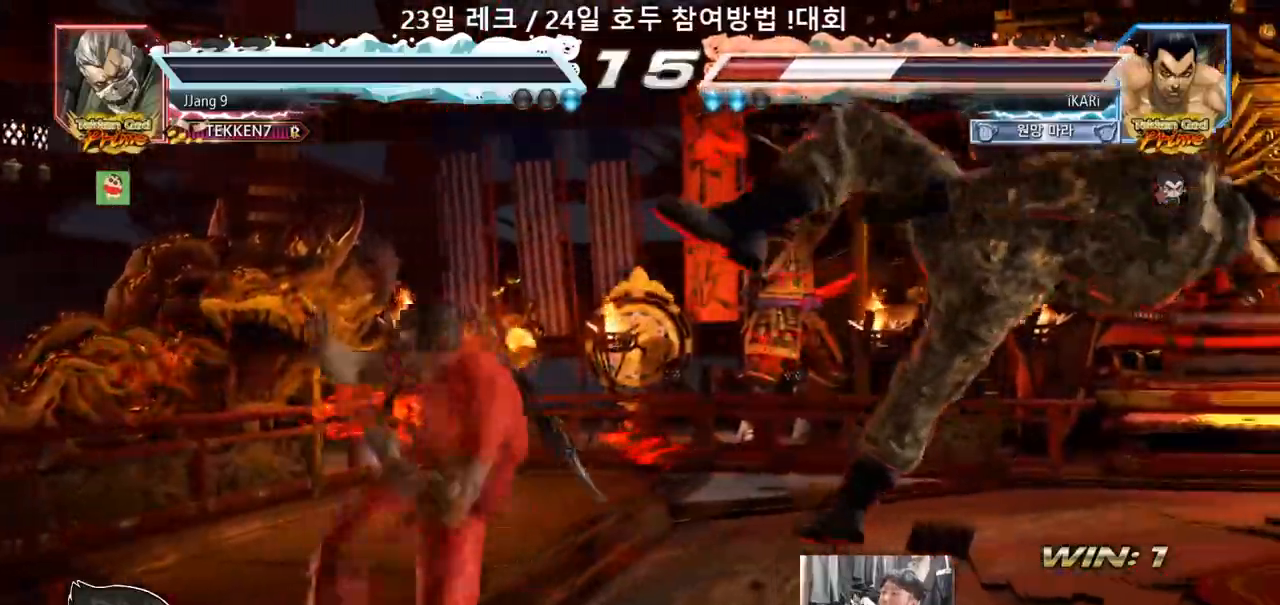
{"dt_ms": 500, "buttons": [], "left_stick": "center", "events": []}
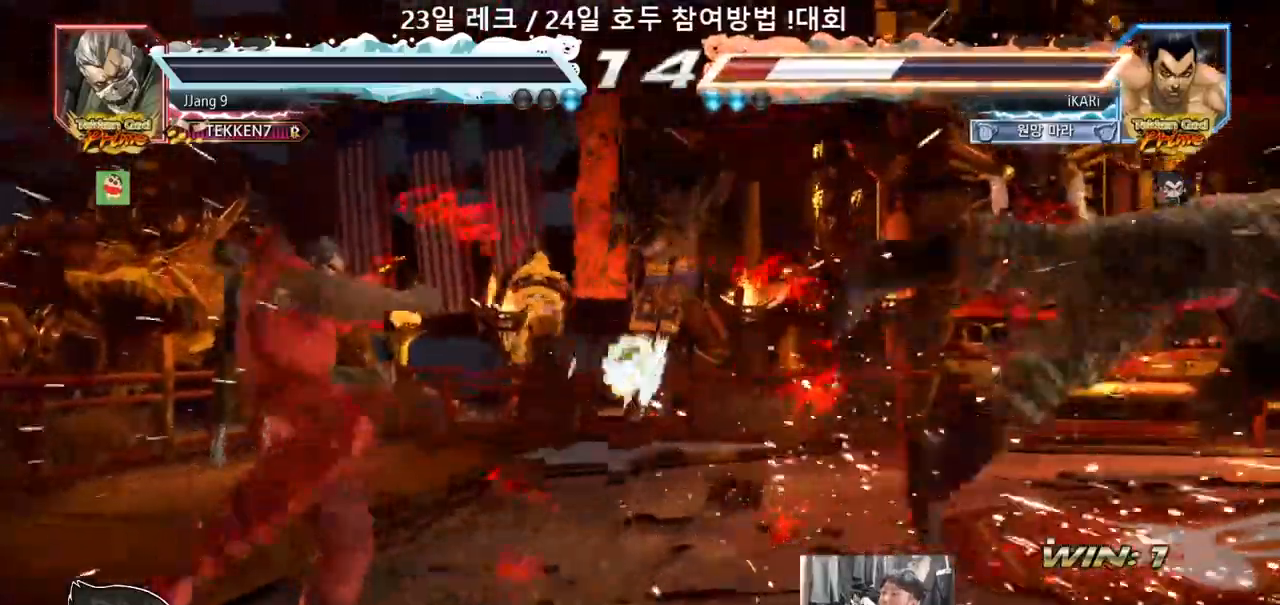
{"dt_ms": 500, "buttons": [], "left_stick": "center", "events": []}
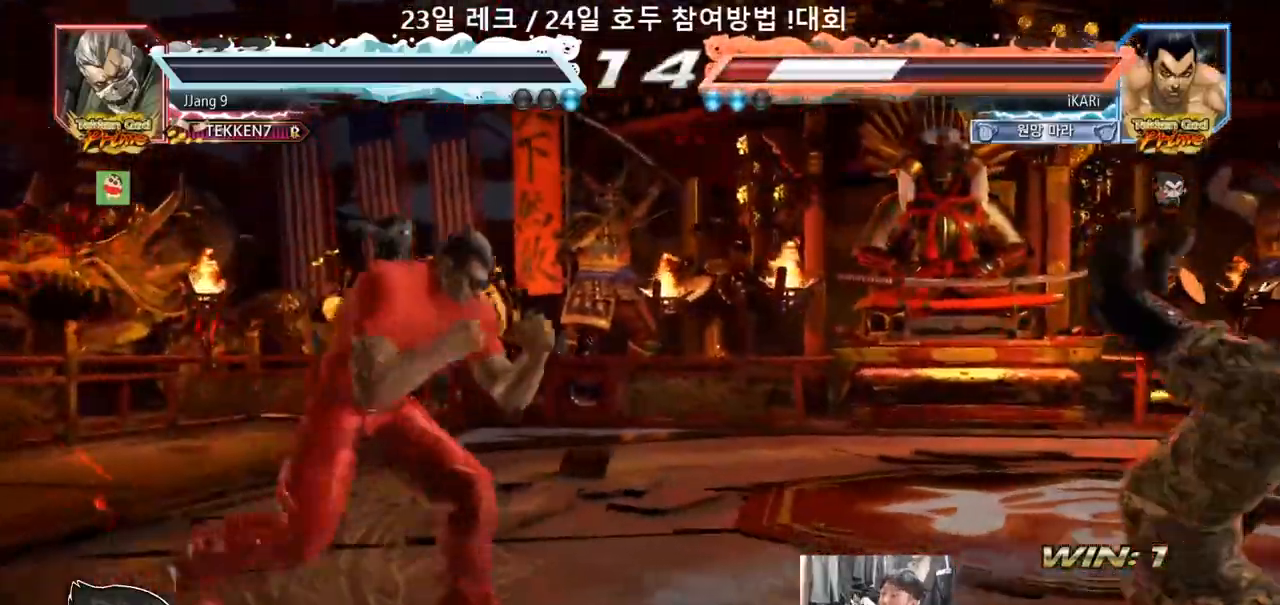
{"dt_ms": 500, "buttons": [], "left_stick": "center", "events": []}
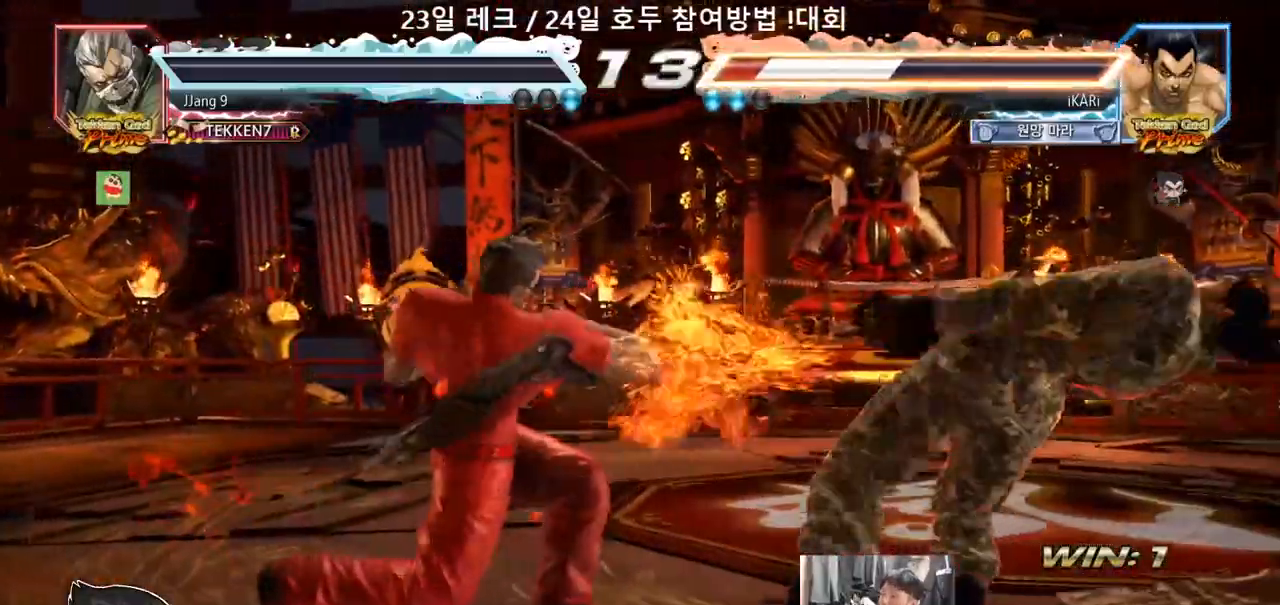
{"dt_ms": 500, "buttons": [], "left_stick": "center", "events": []}
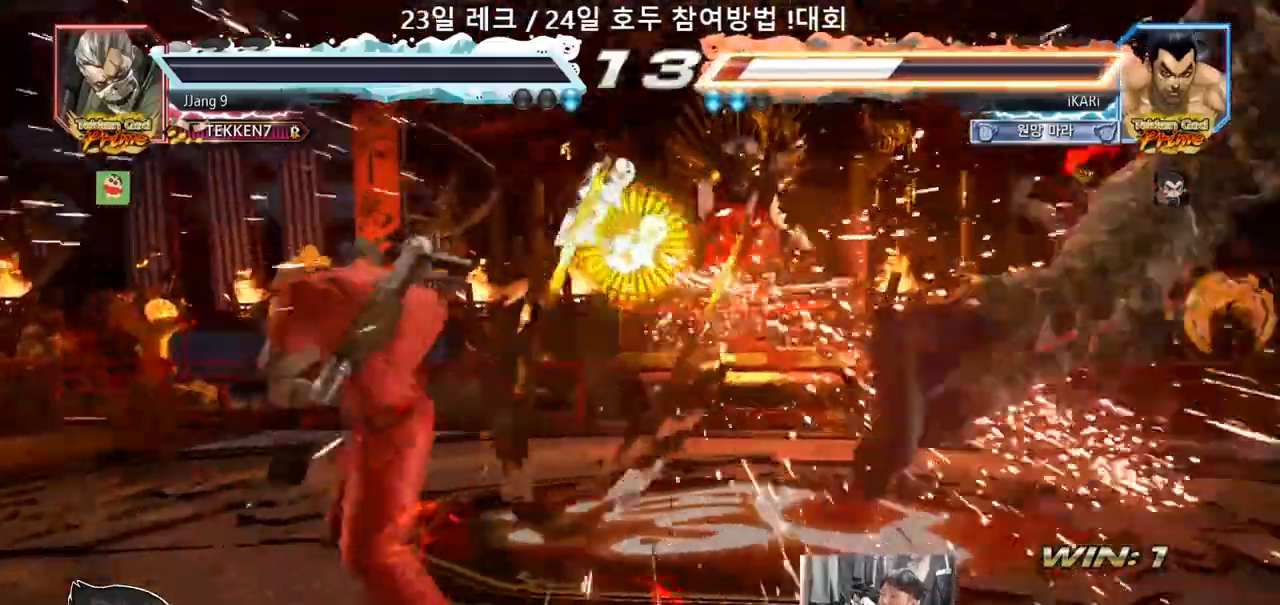
{"dt_ms": 500, "buttons": [], "left_stick": "center", "events": []}
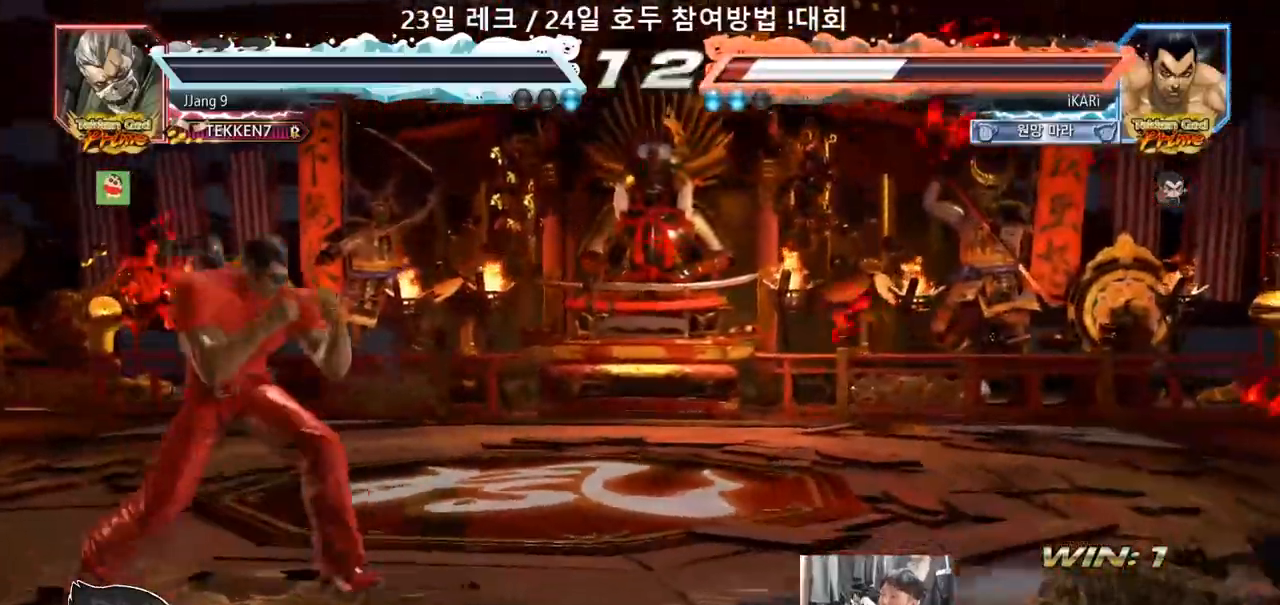
{"dt_ms": 1000, "buttons": [], "left_stick": "down-right"}
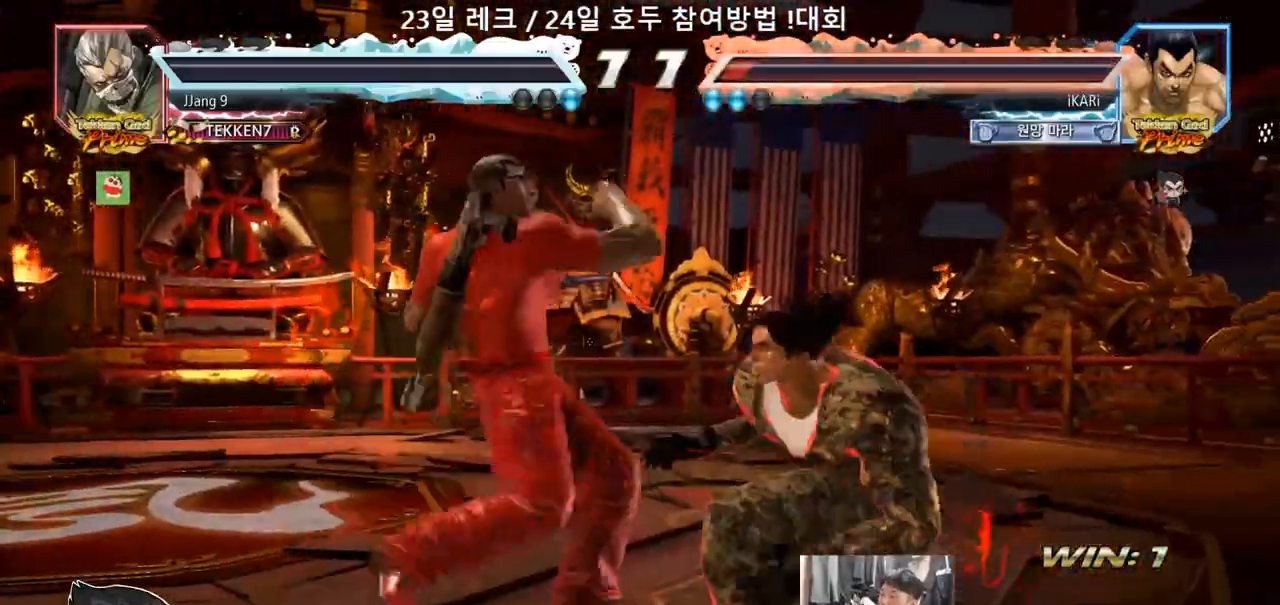
{"dt_ms": 500, "buttons": [], "left_stick": "center"}